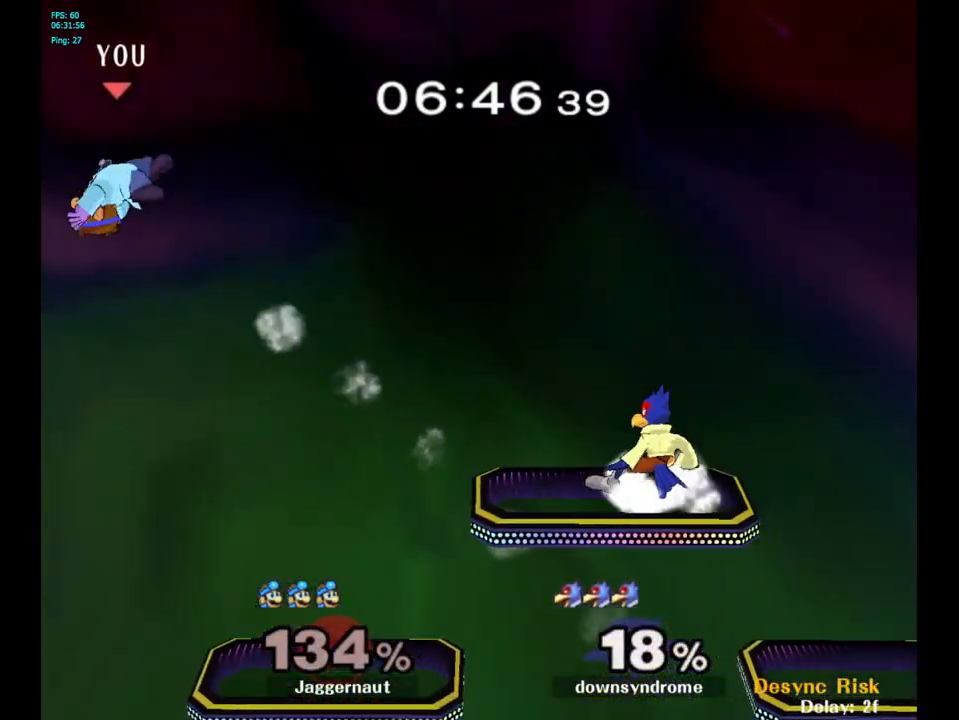
Gameplay with a controller (Nintendo layout); each line is a JSON object with the inputs held at the frame after it. "events" lists button and stick changes between this image and that frame as [ms after this image, input, new state], when the widget could be followed in between. Not read: L3 R3.
{"buttons": [], "left_stick": "right", "right_stick": "center", "events": [[83, "left_stick", "right"], [267, "left_stick", "center"], [317, "left_stick", "right"], [433, "left_stick", "center"], [483, "left_stick", "right"]]}
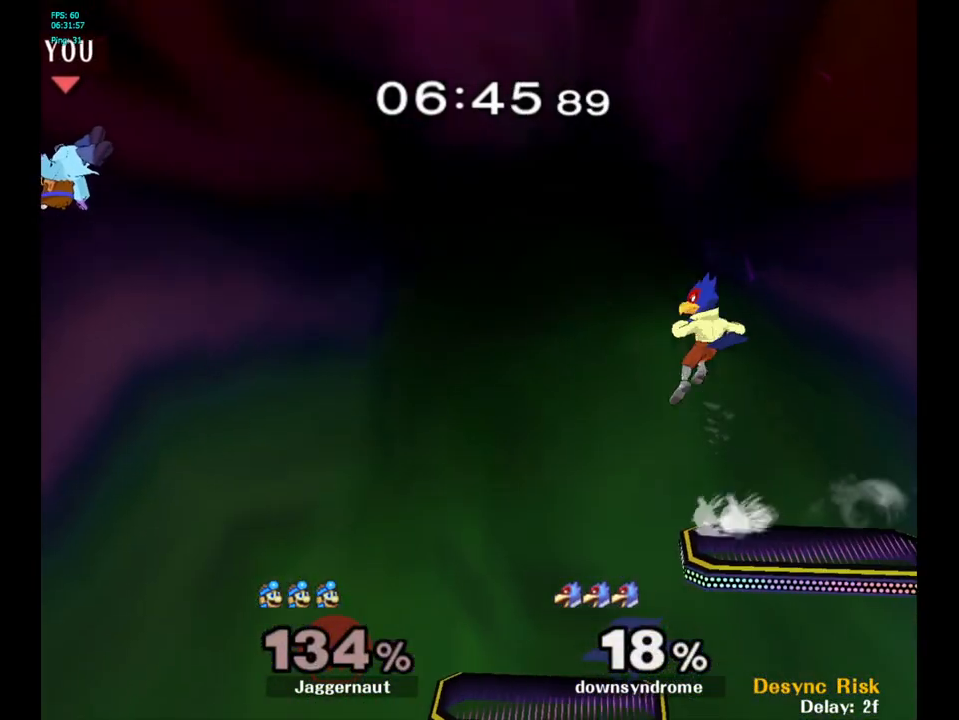
{"buttons": [], "left_stick": "right", "right_stick": "center", "events": []}
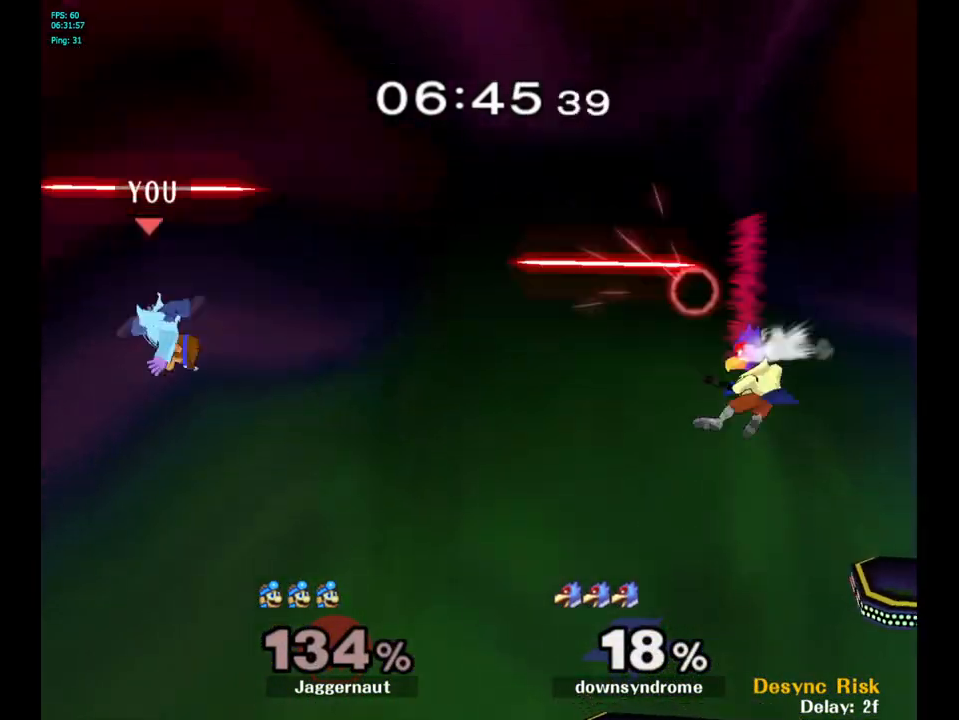
{"buttons": [], "left_stick": "right", "right_stick": "center", "events": [[33, "left_stick", "center"], [50, "B", "down"], [167, "B", "up"], [267, "left_stick", "right"]]}
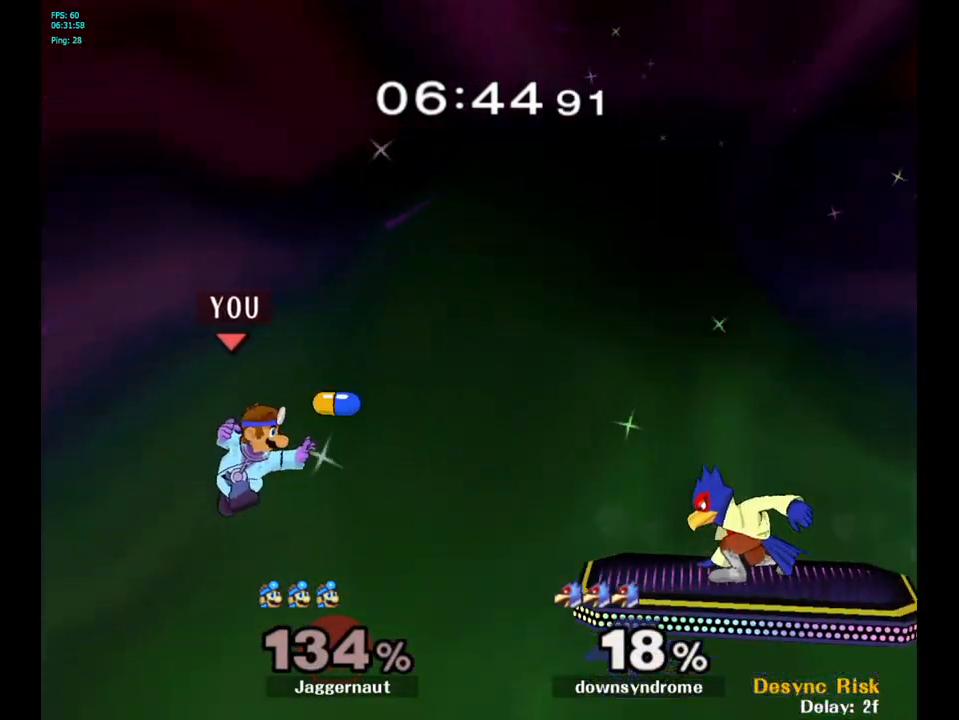
{"buttons": [], "left_stick": "center", "right_stick": "center", "events": [[417, "left_stick", "center"]]}
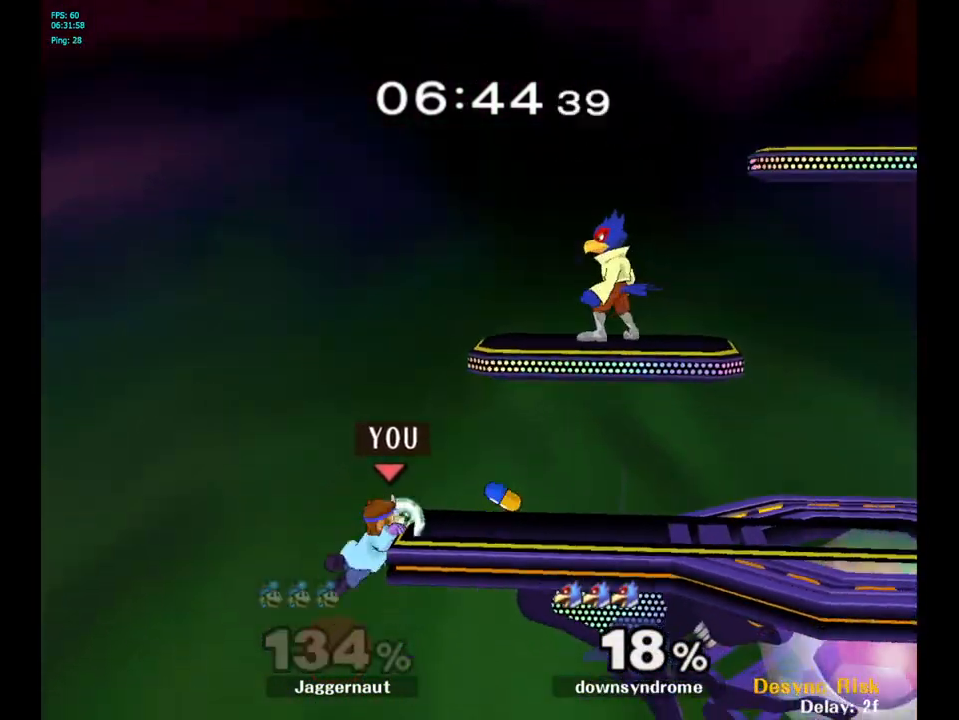
{"buttons": ["A", "Y"], "left_stick": "right", "right_stick": "center", "events": [[67, "left_stick", "left"], [167, "left_stick", "right"], [217, "Y", "down"], [383, "A", "down"]]}
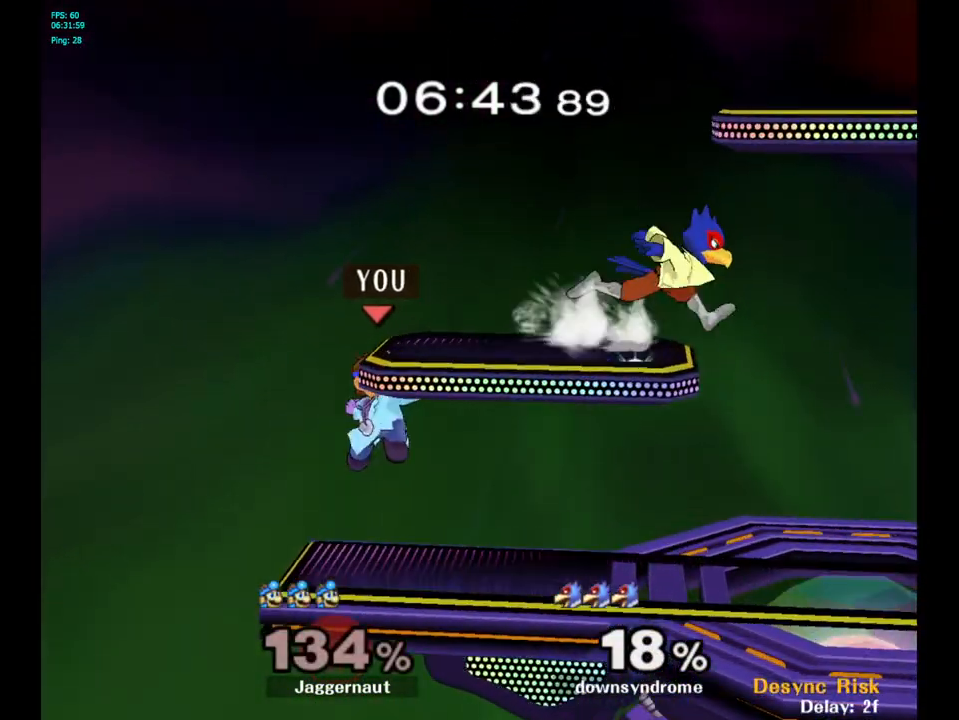
{"buttons": ["R1"], "left_stick": "center", "right_stick": "center", "events": [[67, "Y", "up"], [150, "A", "up"], [217, "left_stick", "center"], [267, "left_stick", "down"], [300, "R1", "down"], [467, "left_stick", "center"]]}
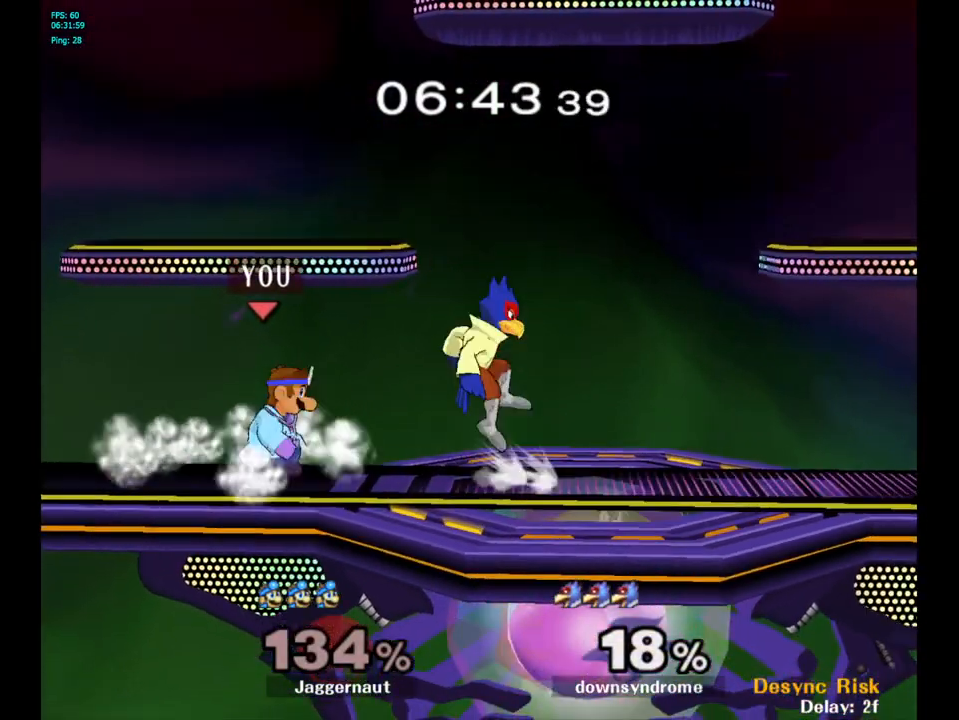
{"buttons": [], "left_stick": "center", "right_stick": "center", "events": [[467, "R1", "up"]]}
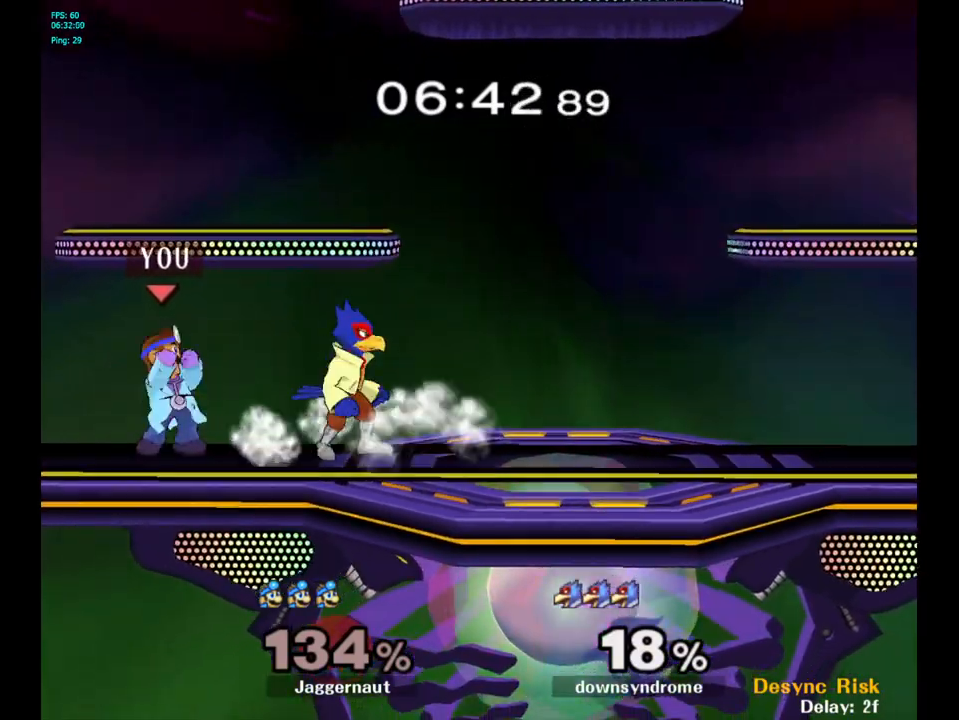
{"buttons": [], "left_stick": "right", "right_stick": "center", "events": [[100, "Y", "down"], [100, "left_stick", "right"], [133, "Y", "up"], [150, "left_stick", "center"], [200, "A", "down"], [300, "A", "up"], [300, "left_stick", "right"]]}
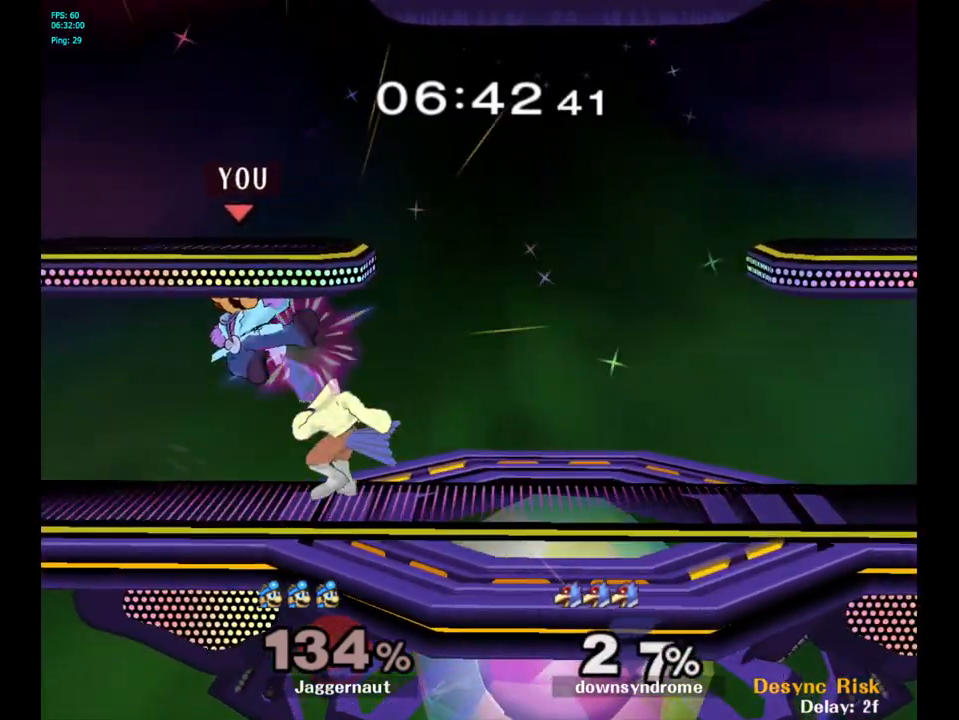
{"buttons": [], "left_stick": "center", "right_stick": "center", "events": [[33, "left_stick", "down"], [83, "R1", "down"], [267, "R1", "up"], [267, "left_stick", "center"], [383, "A", "down"], [500, "A", "up"]]}
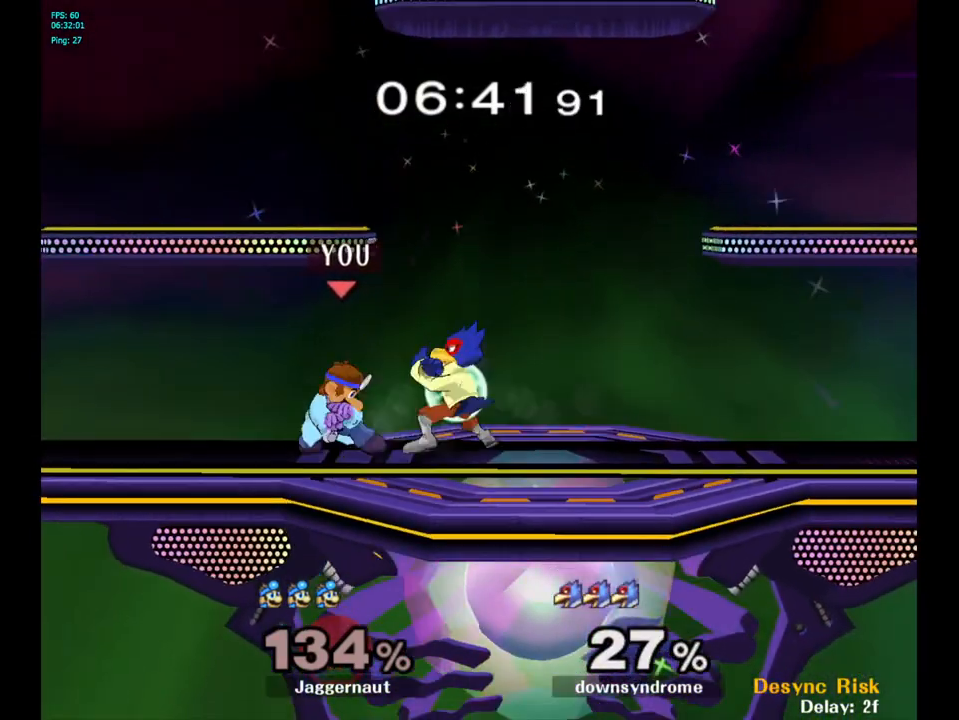
{"buttons": ["A"], "left_stick": "center", "right_stick": "center", "events": [[200, "A", "down"], [300, "A", "up"], [350, "A", "down"], [433, "A", "up"], [483, "A", "down"]]}
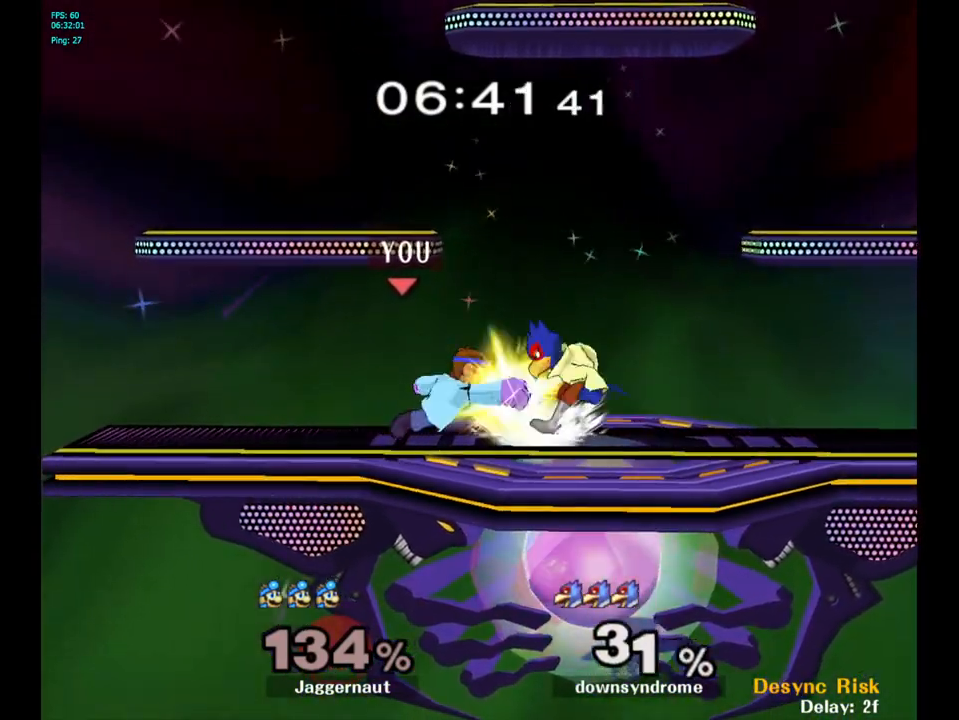
{"buttons": [], "left_stick": "center", "right_stick": "center", "events": [[83, "A", "up"], [150, "A", "down"], [217, "A", "up"]]}
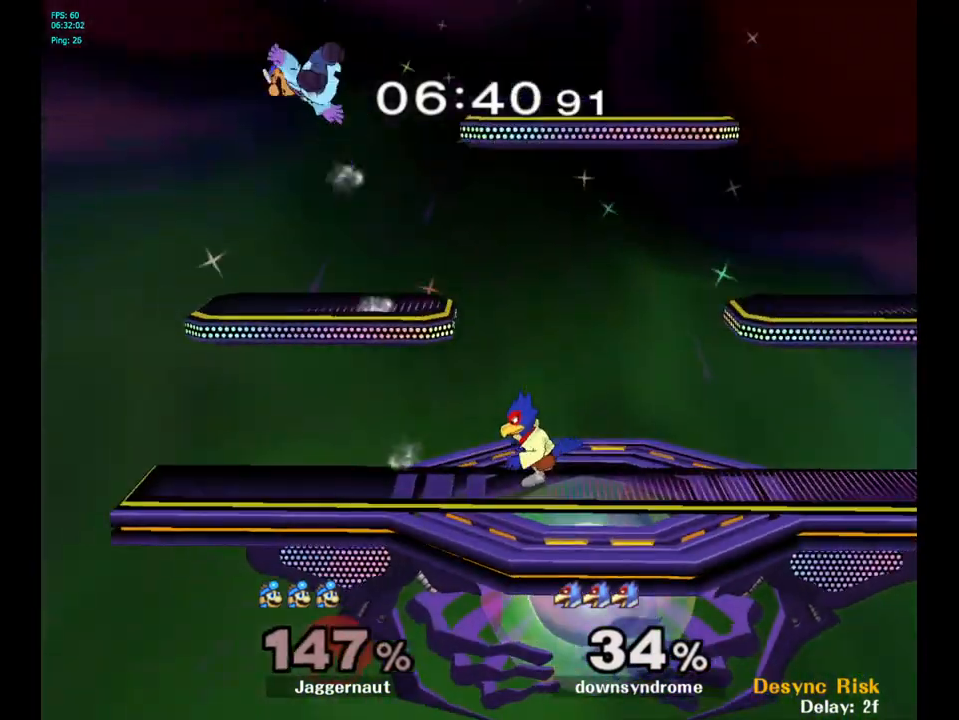
{"buttons": [], "left_stick": "down-left", "right_stick": "center", "events": [[200, "left_stick", "right"], [300, "left_stick", "down-left"]]}
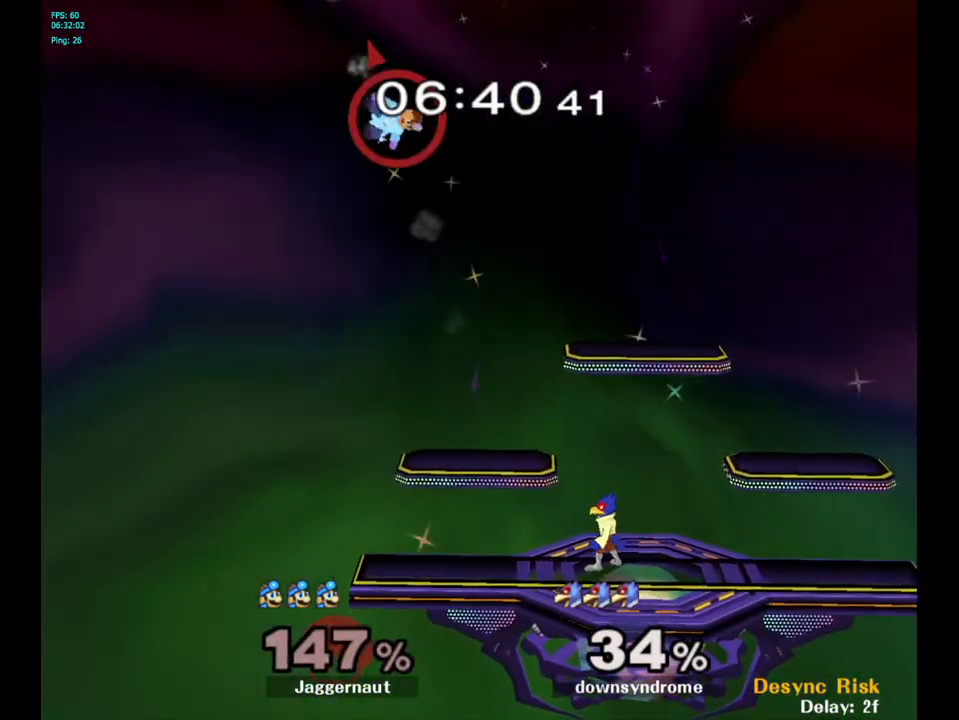
{"buttons": [], "left_stick": "center", "right_stick": "center", "events": [[483, "left_stick", "center"]]}
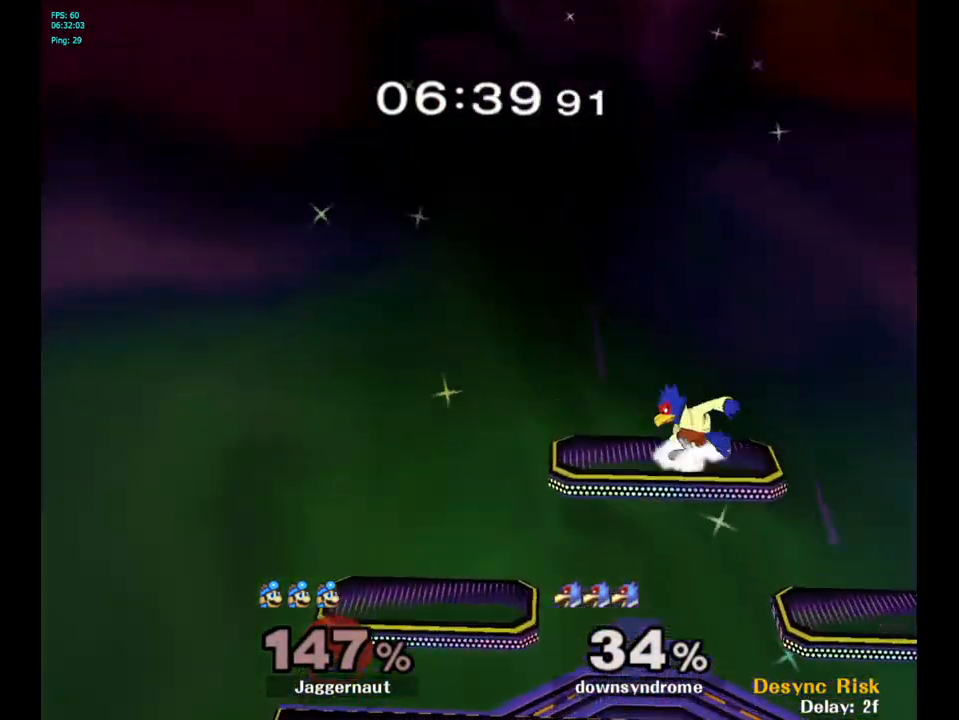
{"buttons": [], "left_stick": "center", "right_stick": "center", "events": []}
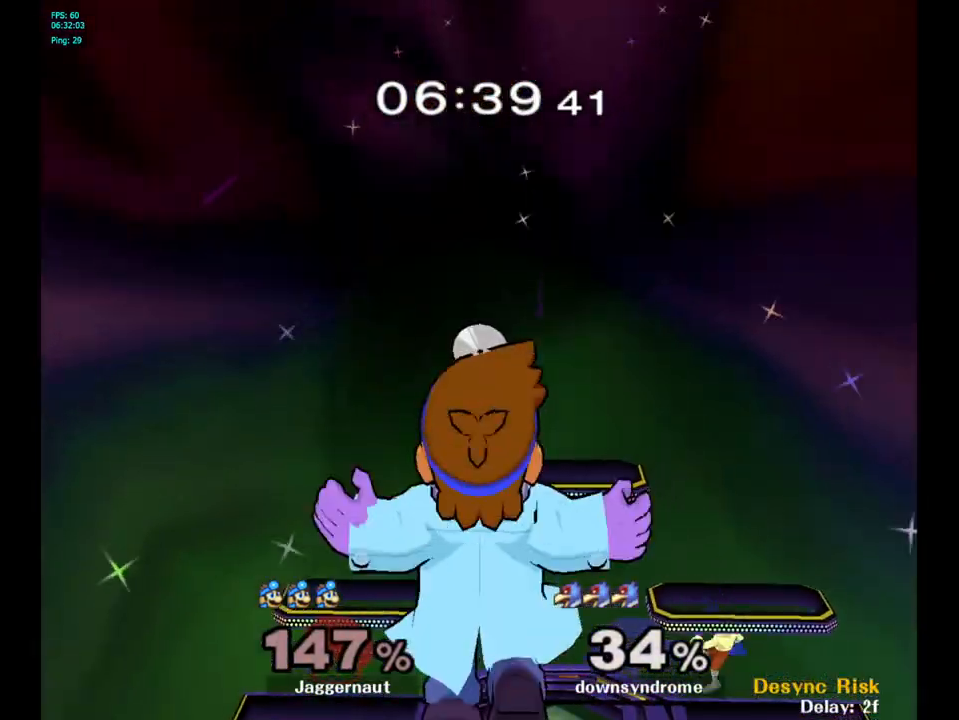
{"buttons": [], "left_stick": "center", "right_stick": "center", "events": []}
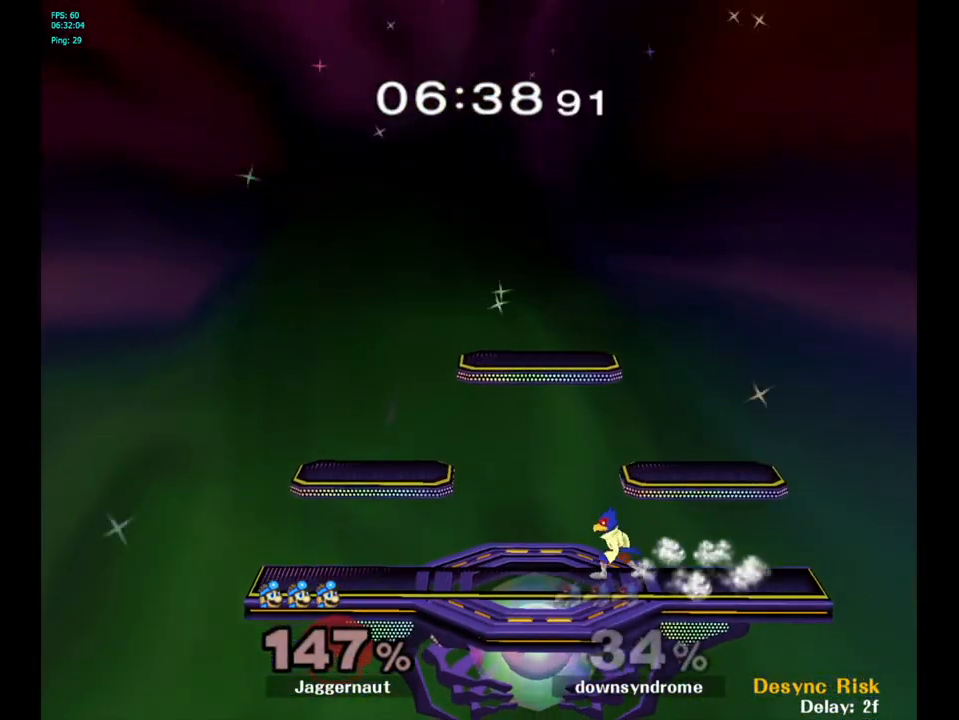
{"buttons": [], "left_stick": "center", "right_stick": "center", "events": []}
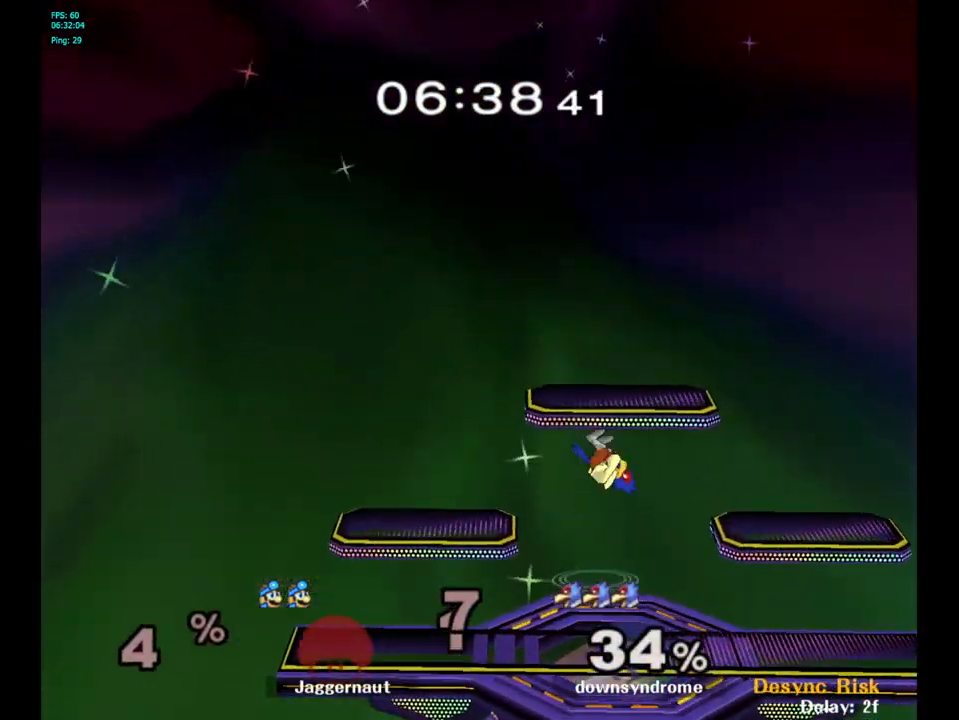
{"buttons": [], "left_stick": "center", "right_stick": "center", "events": [[233, "L1", "down"], [250, "R1", "down"], [417, "L1", "up"], [433, "R1", "up"]]}
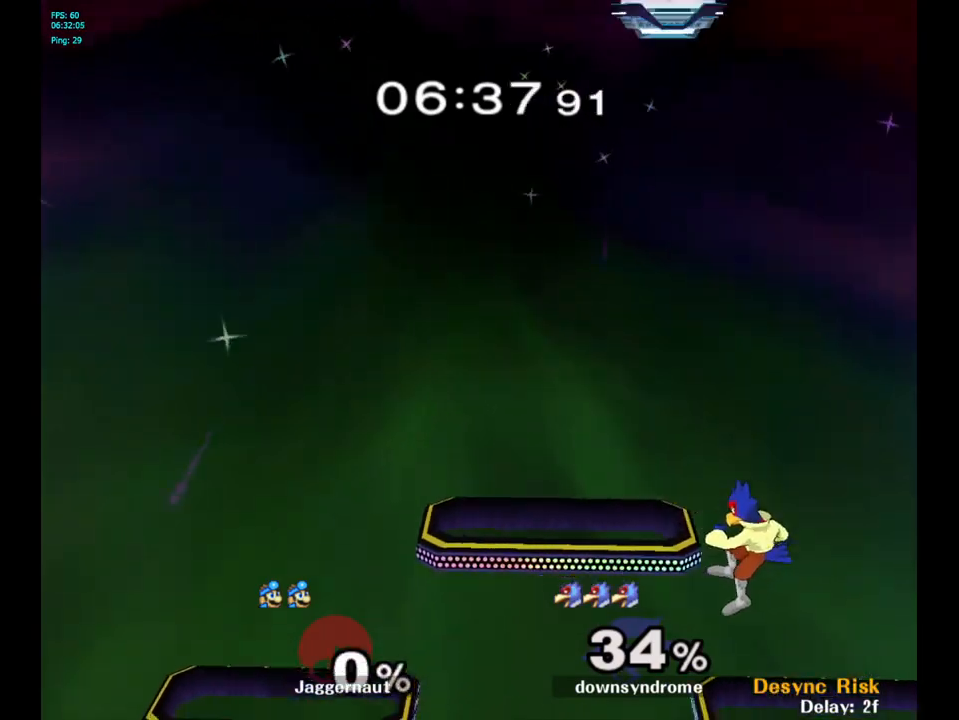
{"buttons": [], "left_stick": "right", "right_stick": "center", "events": [[67, "left_stick", "right"]]}
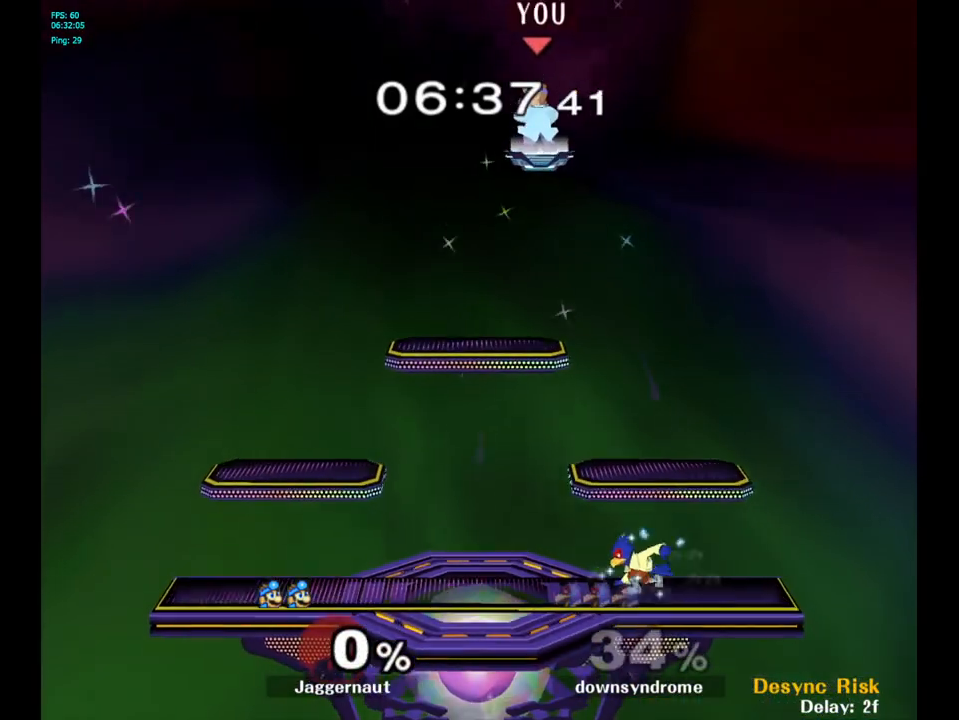
{"buttons": [], "left_stick": "down-left", "right_stick": "center", "events": [[67, "left_stick", "left"], [317, "left_stick", "down-right"], [417, "left_stick", "down-left"]]}
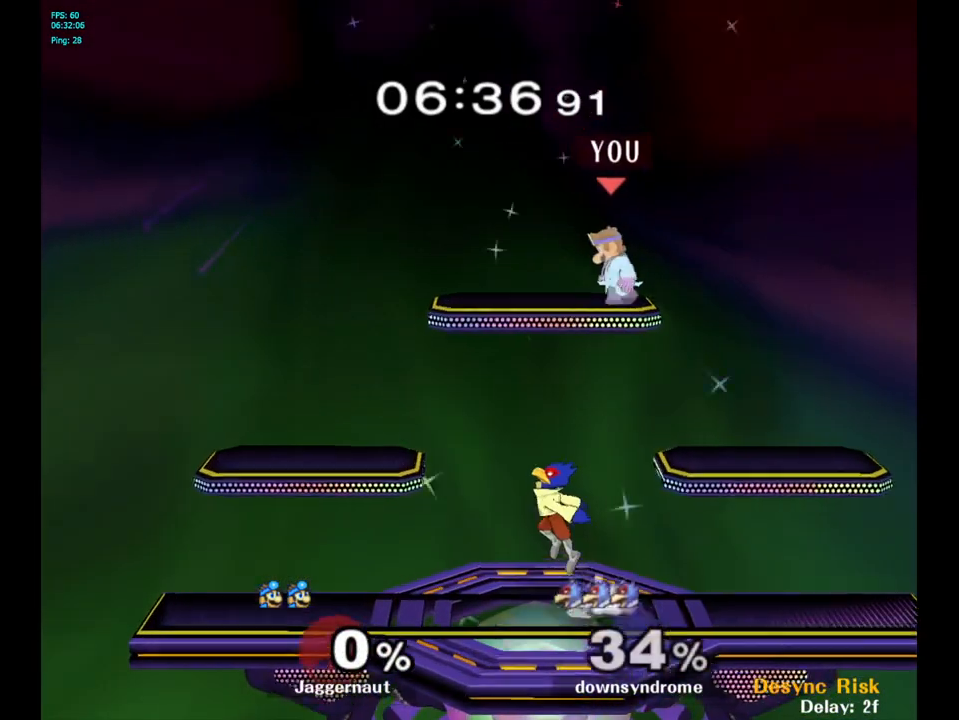
{"buttons": ["A", "Y"], "left_stick": "center", "right_stick": "center", "events": [[100, "left_stick", "left"], [400, "Y", "down"], [433, "left_stick", "center"], [500, "A", "down"]]}
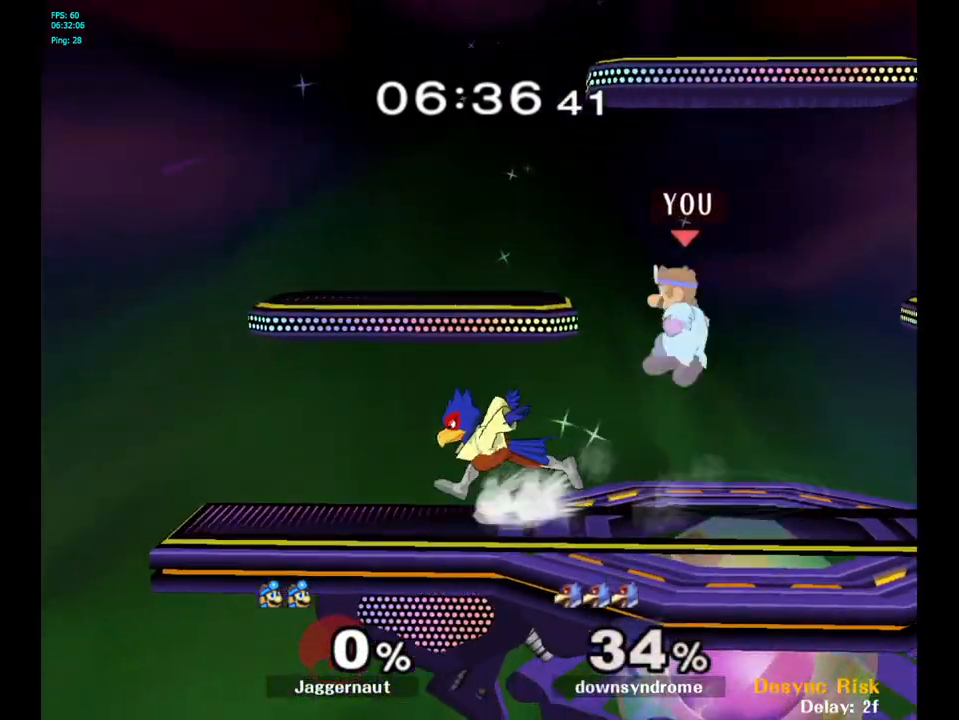
{"buttons": [], "left_stick": "up", "right_stick": "center", "events": [[83, "Y", "up"], [183, "A", "up"], [183, "left_stick", "right"], [500, "left_stick", "up"]]}
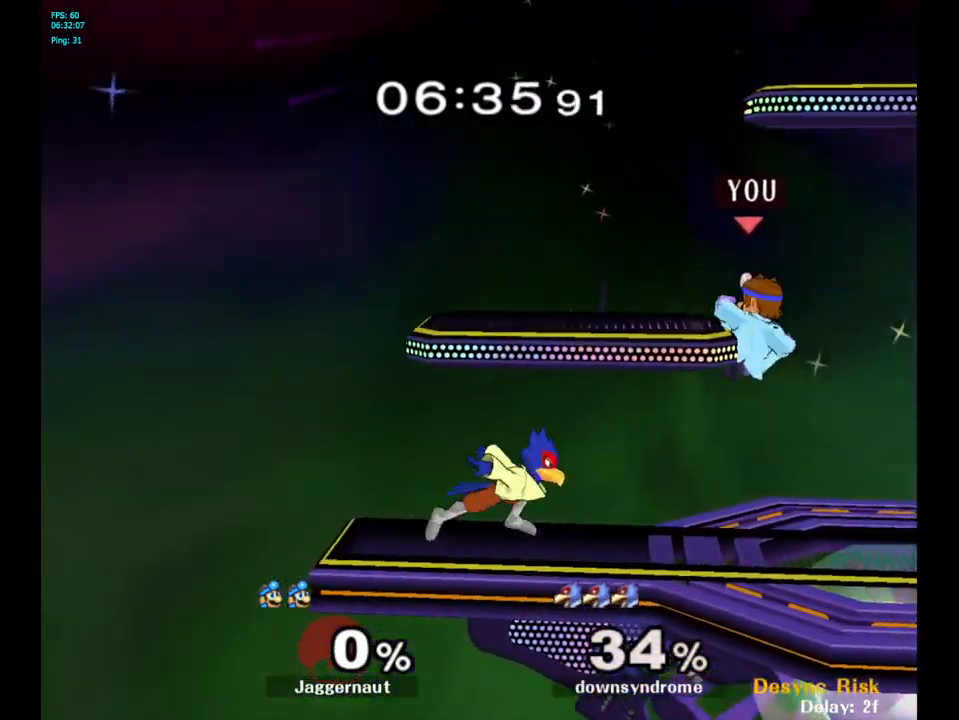
{"buttons": [], "left_stick": "center", "right_stick": "center", "events": [[33, "left_stick", "up-left"], [233, "left_stick", "up"], [500, "left_stick", "center"]]}
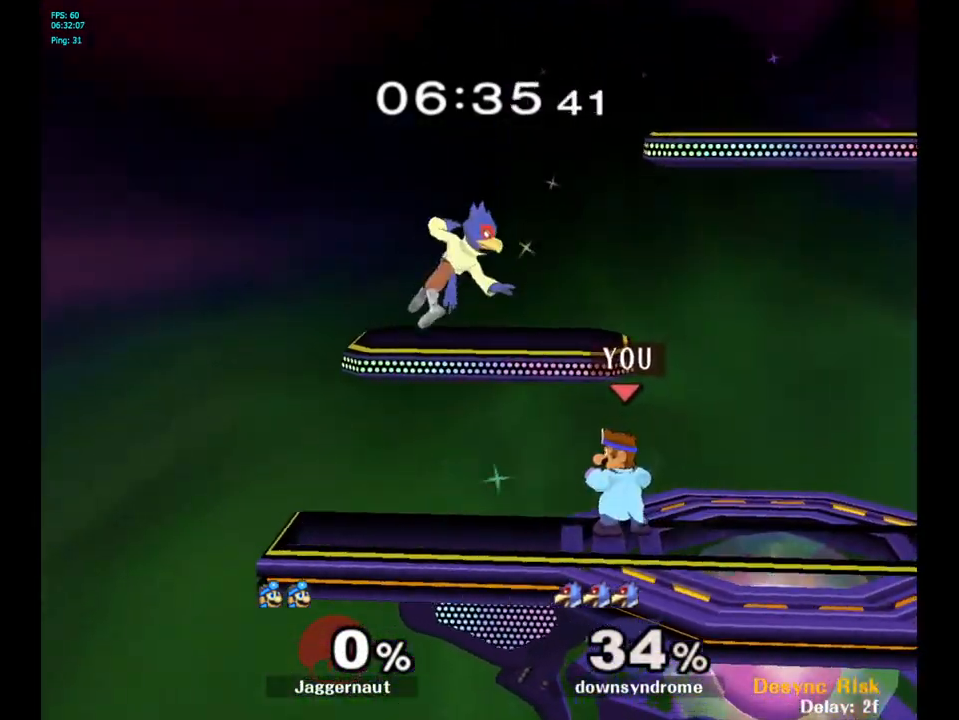
{"buttons": ["A"], "left_stick": "right", "right_stick": "center", "events": [[150, "left_stick", "up-left"], [200, "Y", "down"], [217, "left_stick", "center"], [283, "A", "down"], [433, "left_stick", "right"], [467, "Y", "up"]]}
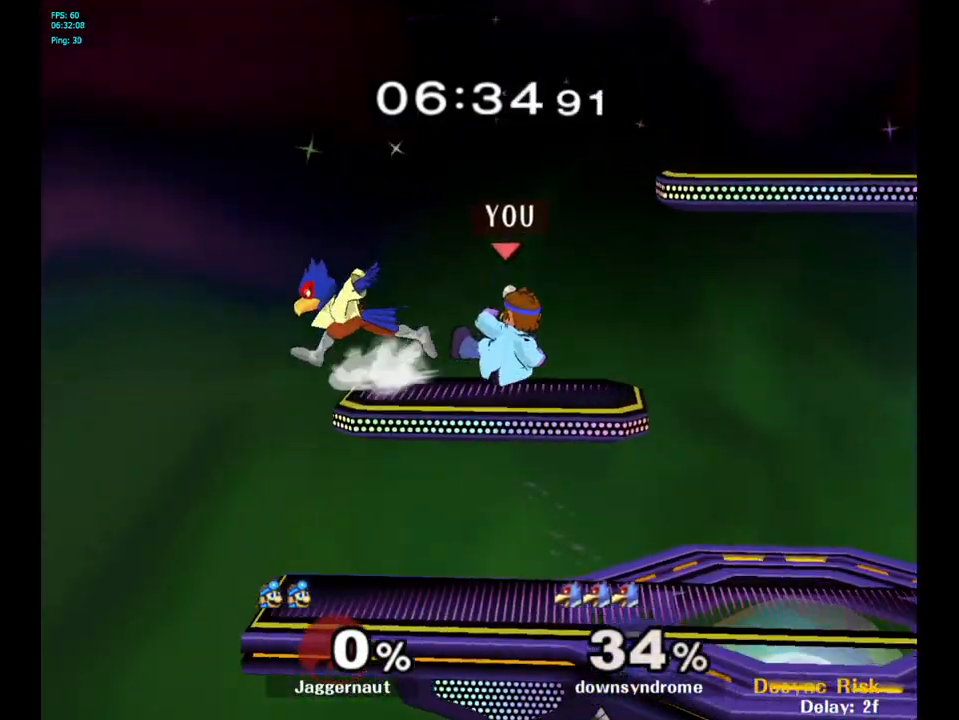
{"buttons": [], "left_stick": "center", "right_stick": "center", "events": [[17, "A", "up"], [283, "R1", "down"], [350, "left_stick", "down"], [467, "R1", "up"], [483, "left_stick", "center"]]}
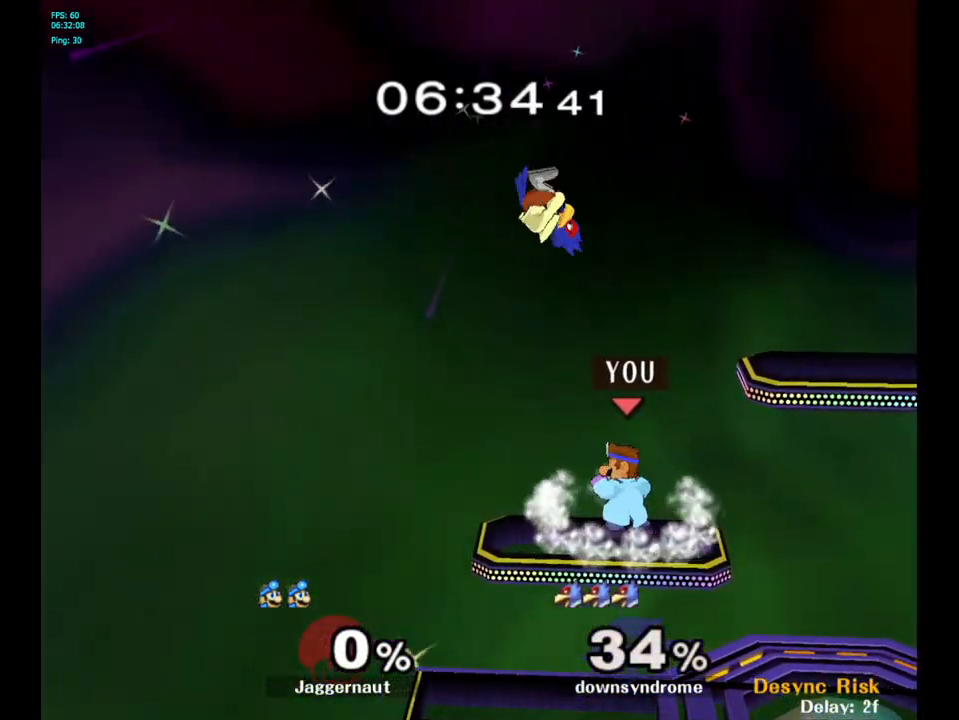
{"buttons": [], "left_stick": "up-right", "right_stick": "center", "events": [[150, "left_stick", "down"], [483, "left_stick", "up-right"]]}
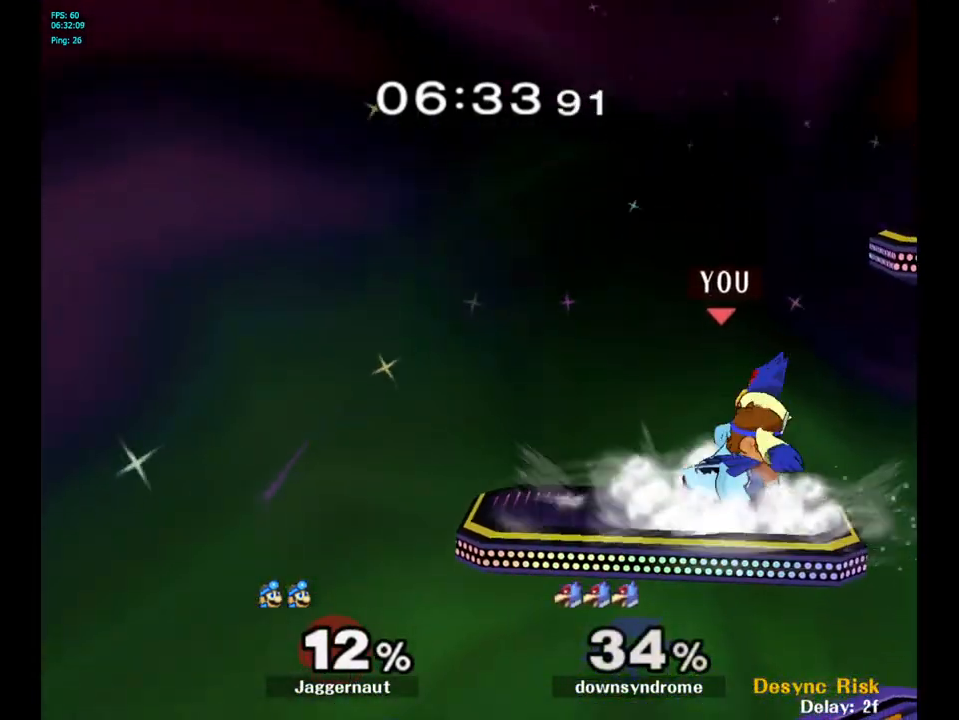
{"buttons": [], "left_stick": "down-left", "right_stick": "center", "events": [[17, "Y", "down"], [17, "left_stick", "up"], [267, "Y", "up"], [400, "left_stick", "center"], [483, "left_stick", "down-left"]]}
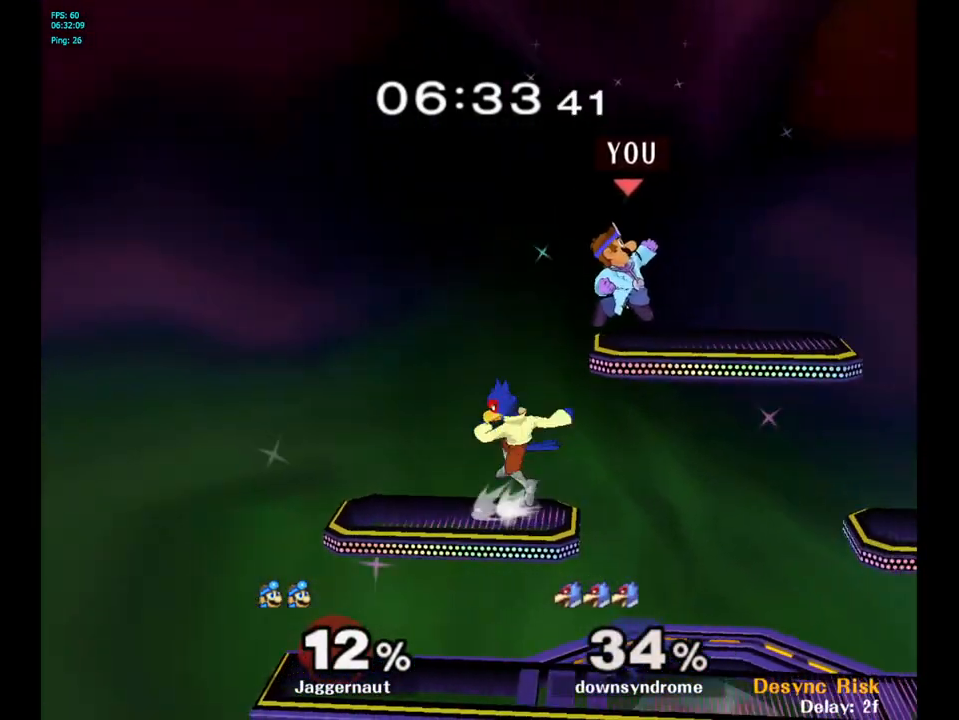
{"buttons": [], "left_stick": "center", "right_stick": "center", "events": [[167, "left_stick", "down"], [333, "left_stick", "left"], [333, "right_stick", "left"], [417, "right_stick", "center"], [433, "left_stick", "center"]]}
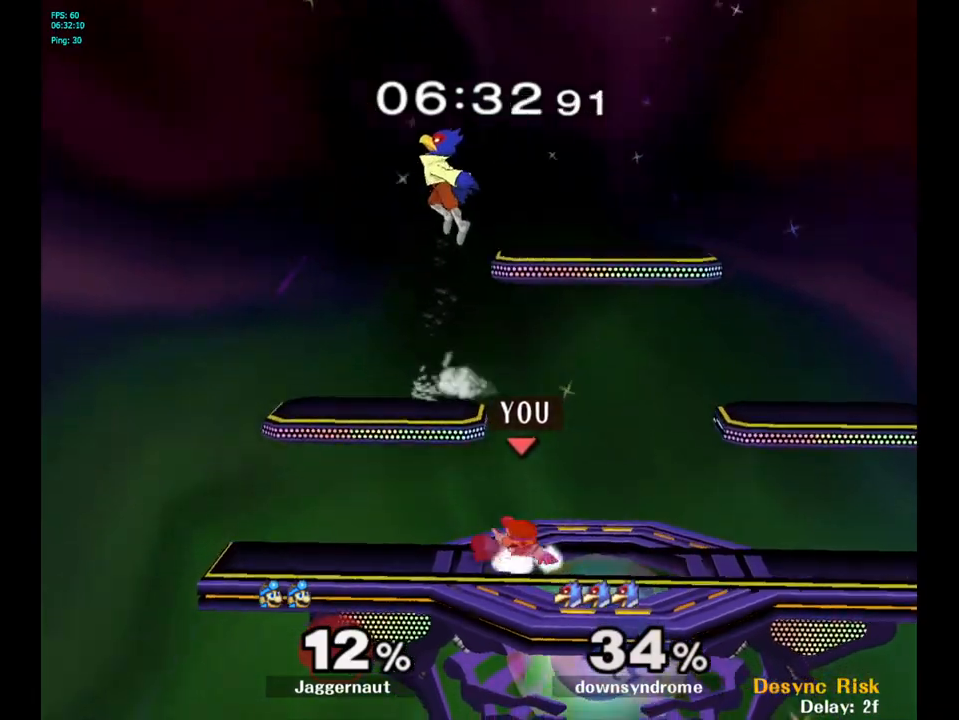
{"buttons": ["Y"], "left_stick": "up", "right_stick": "center", "events": [[333, "left_stick", "up"], [400, "Y", "down"]]}
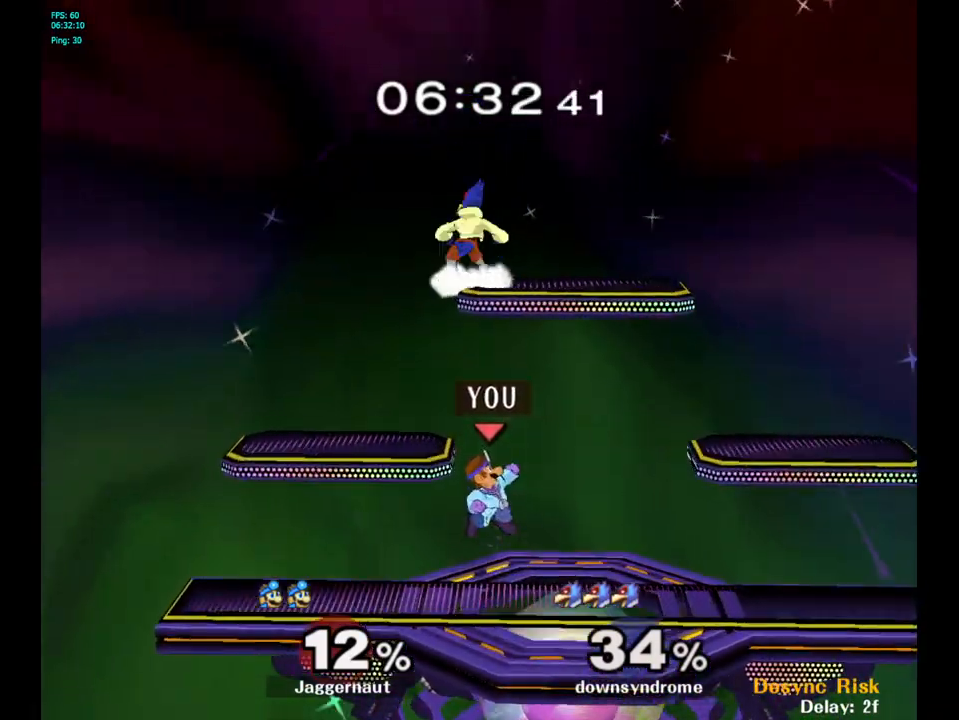
{"buttons": [], "left_stick": "up", "right_stick": "center", "events": [[17, "A", "down"], [83, "Y", "up"], [200, "A", "up"]]}
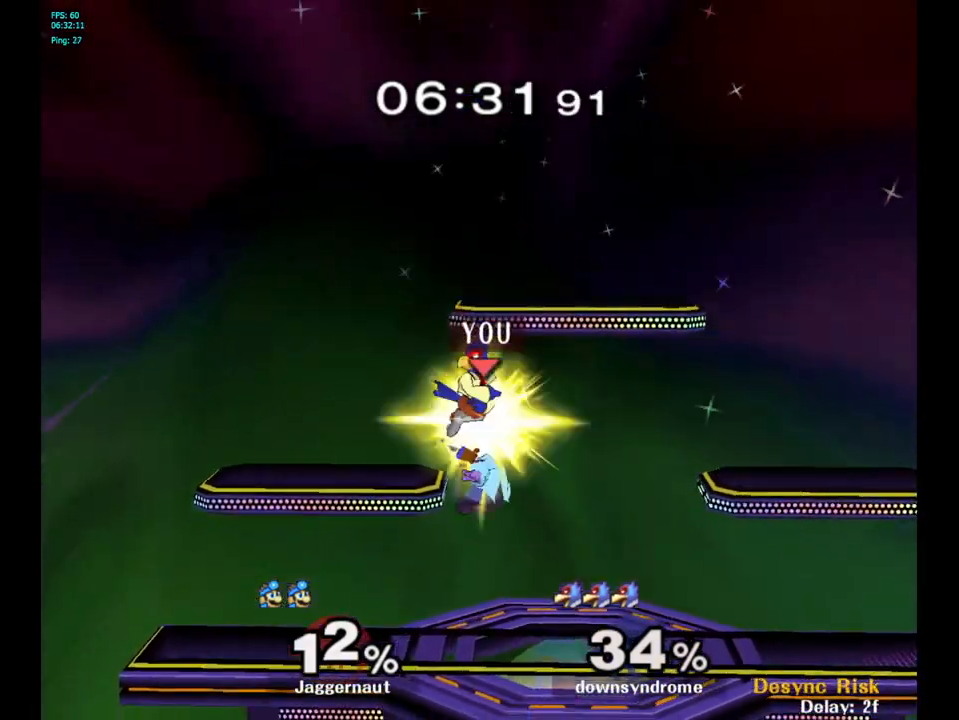
{"buttons": [], "left_stick": "center", "right_stick": "center", "events": [[33, "Y", "down"], [133, "A", "down"], [217, "A", "up"], [217, "Y", "up"], [350, "left_stick", "center"]]}